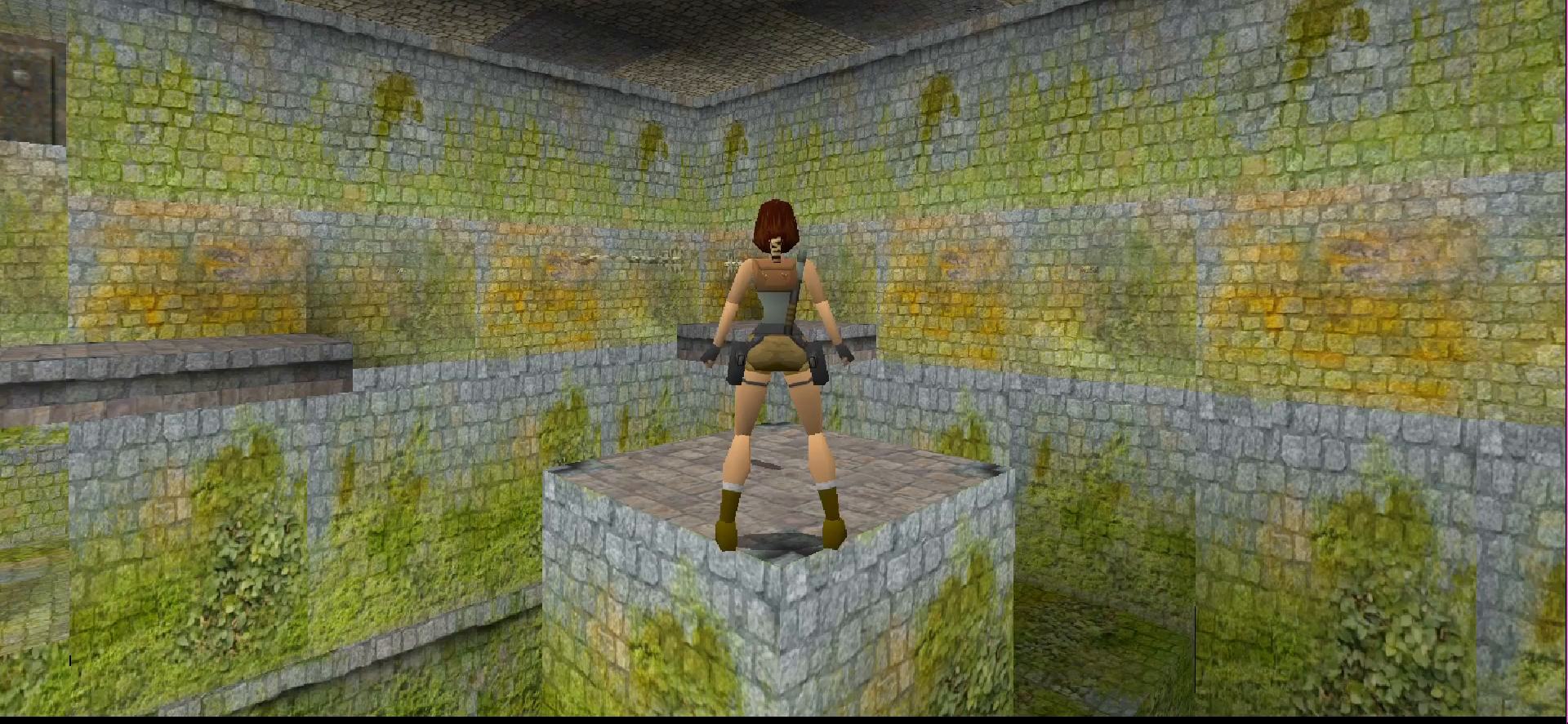
Gameplay with a controller (PlayStation layout); each line is a JSON object with the inputs held at the frame after it. "events" lists button and stick changes between this image and that frame as [ms after this image, input, new state], when the widget could be followed in between. Not read: L3 R3 left_stick right_stick.
{"buttons": ["DPAD_UP"], "events": [[133, "DPAD_UP", "down"]]}
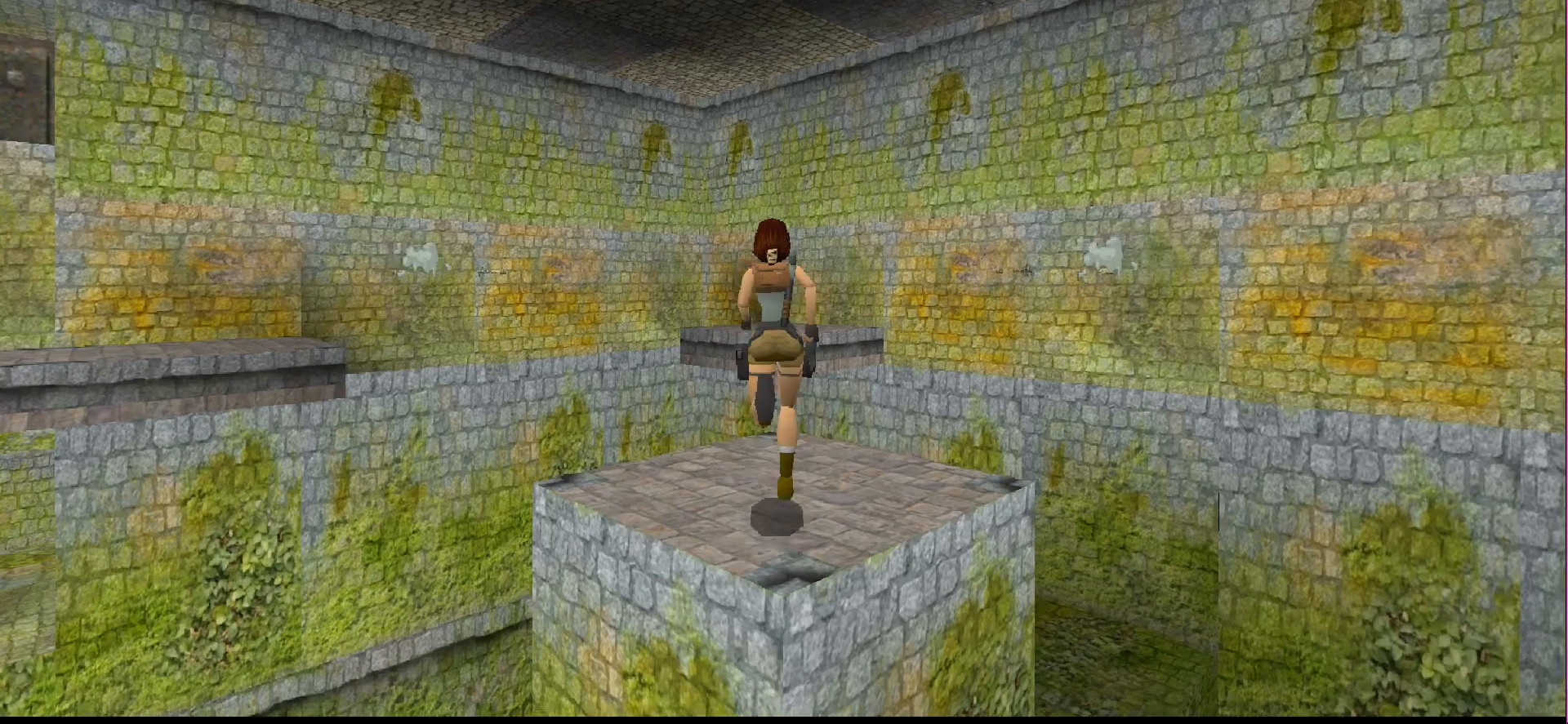
{"buttons": ["SQUARE", "DPAD_UP"], "events": [[100, "SQUARE", "down"]]}
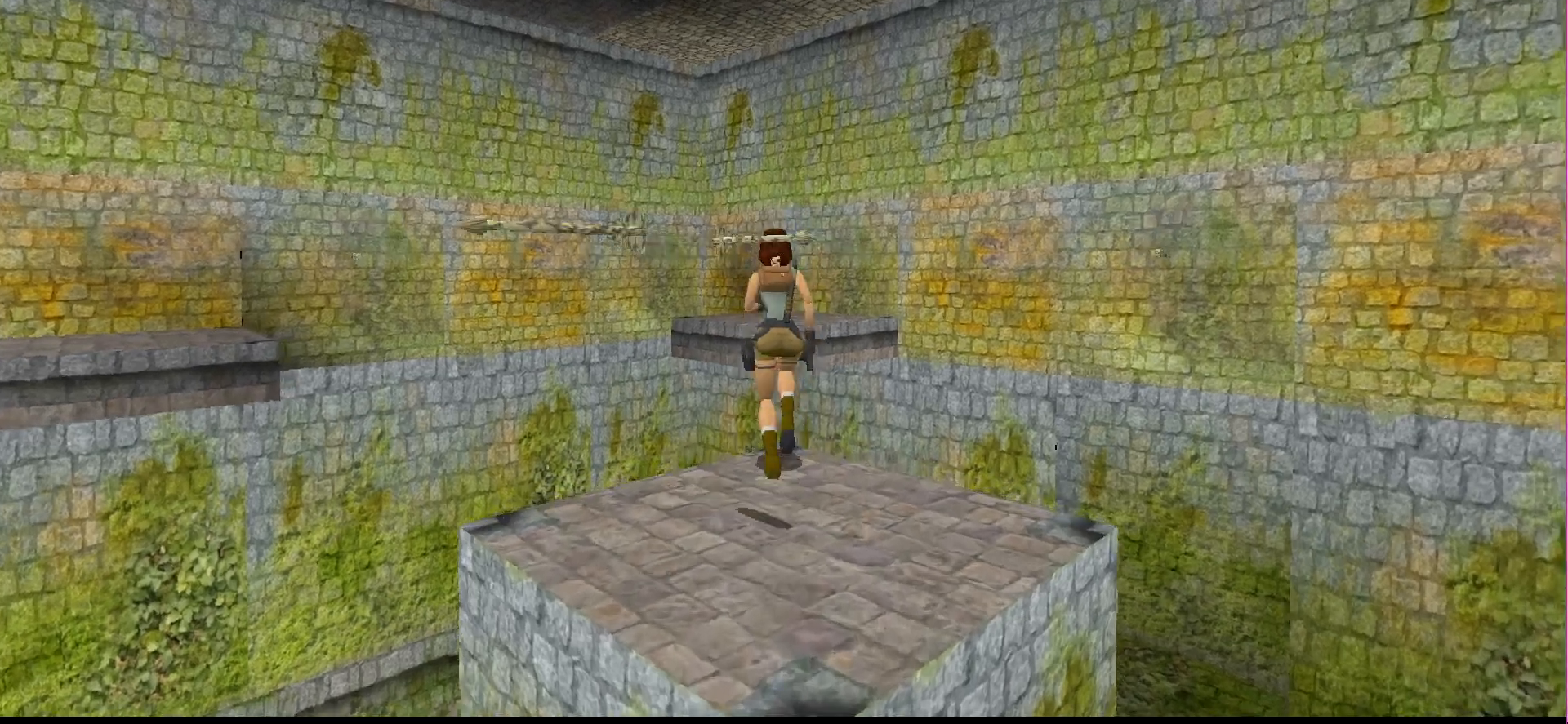
{"buttons": ["SQUARE", "DPAD_UP"], "events": []}
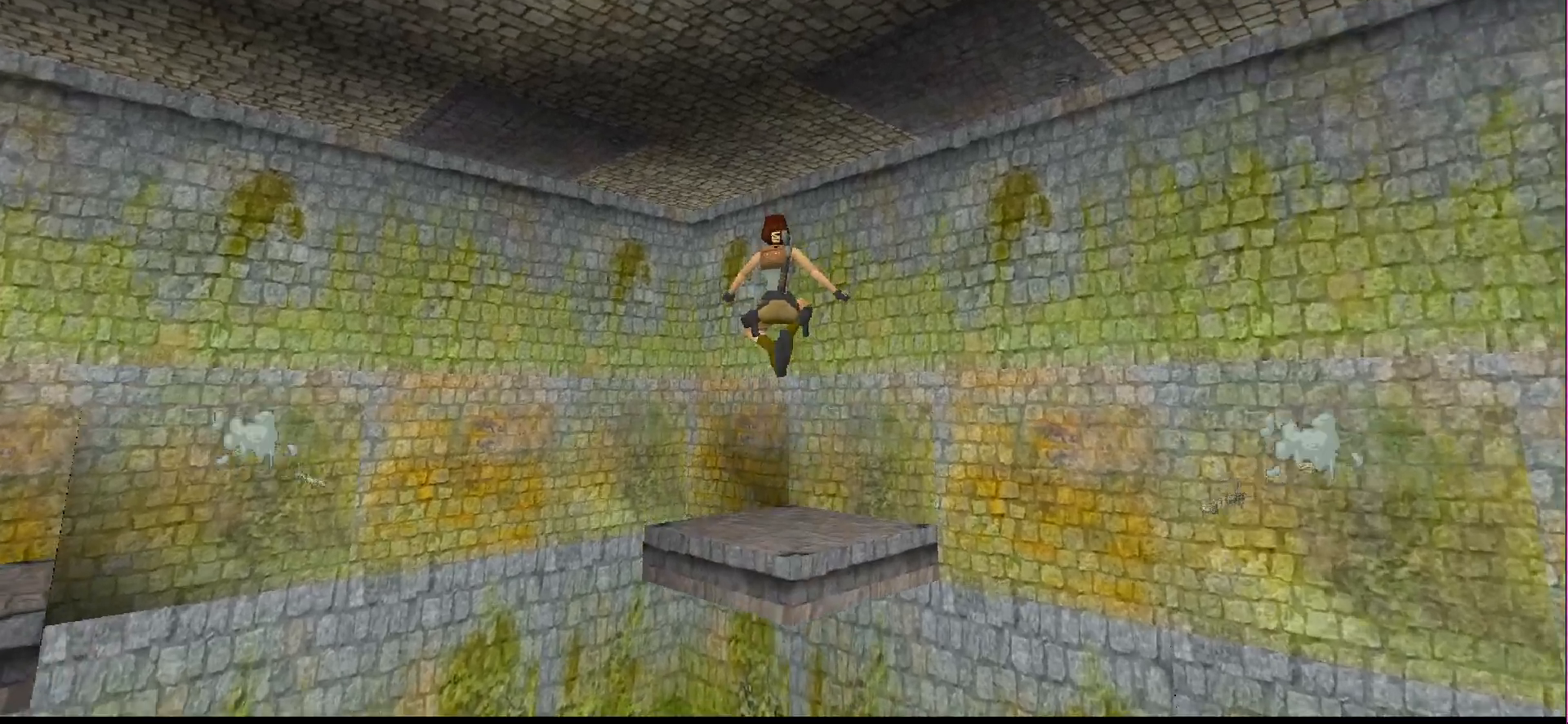
{"buttons": [], "events": [[67, "DPAD_UP", "up"], [67, "SQUARE", "up"]]}
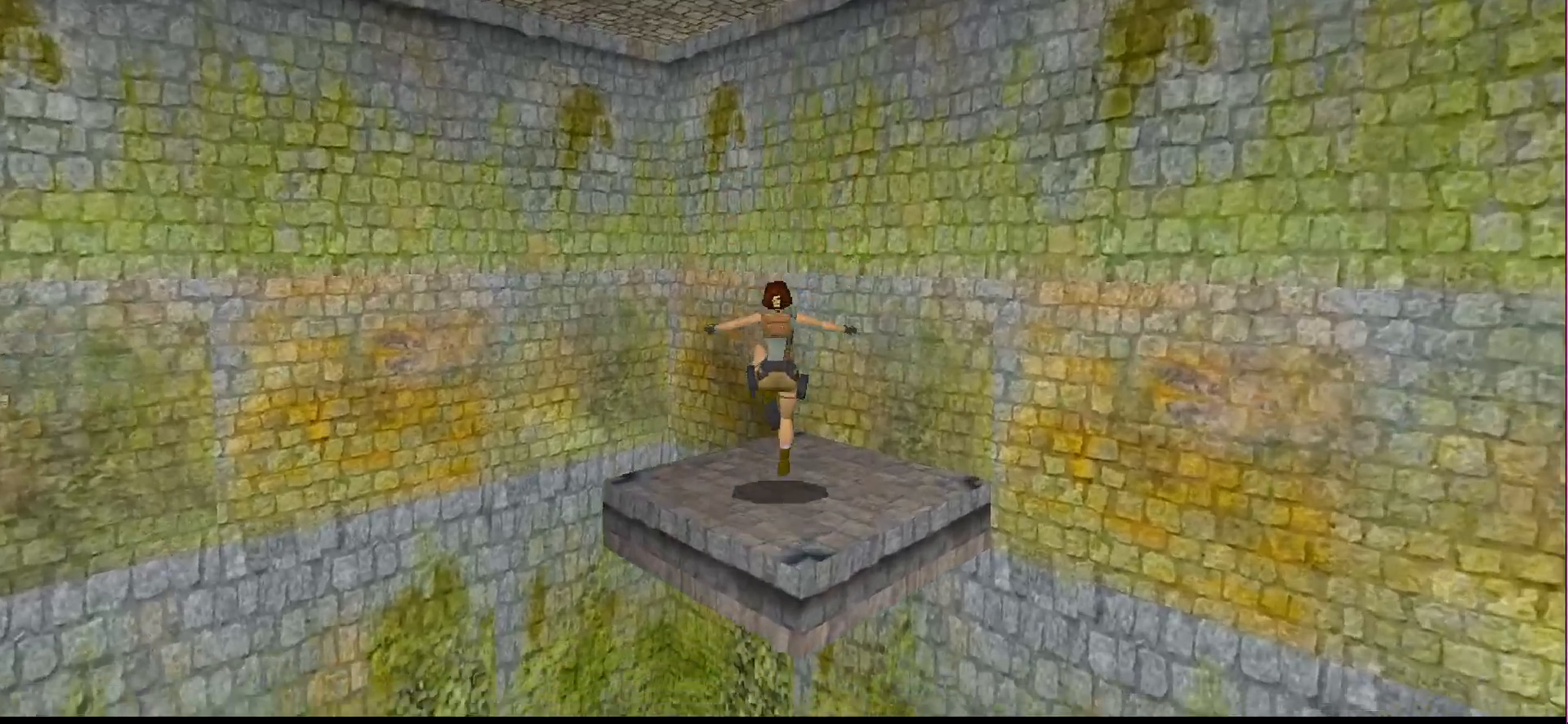
{"buttons": ["DPAD_LEFT"], "events": [[300, "DPAD_LEFT", "down"]]}
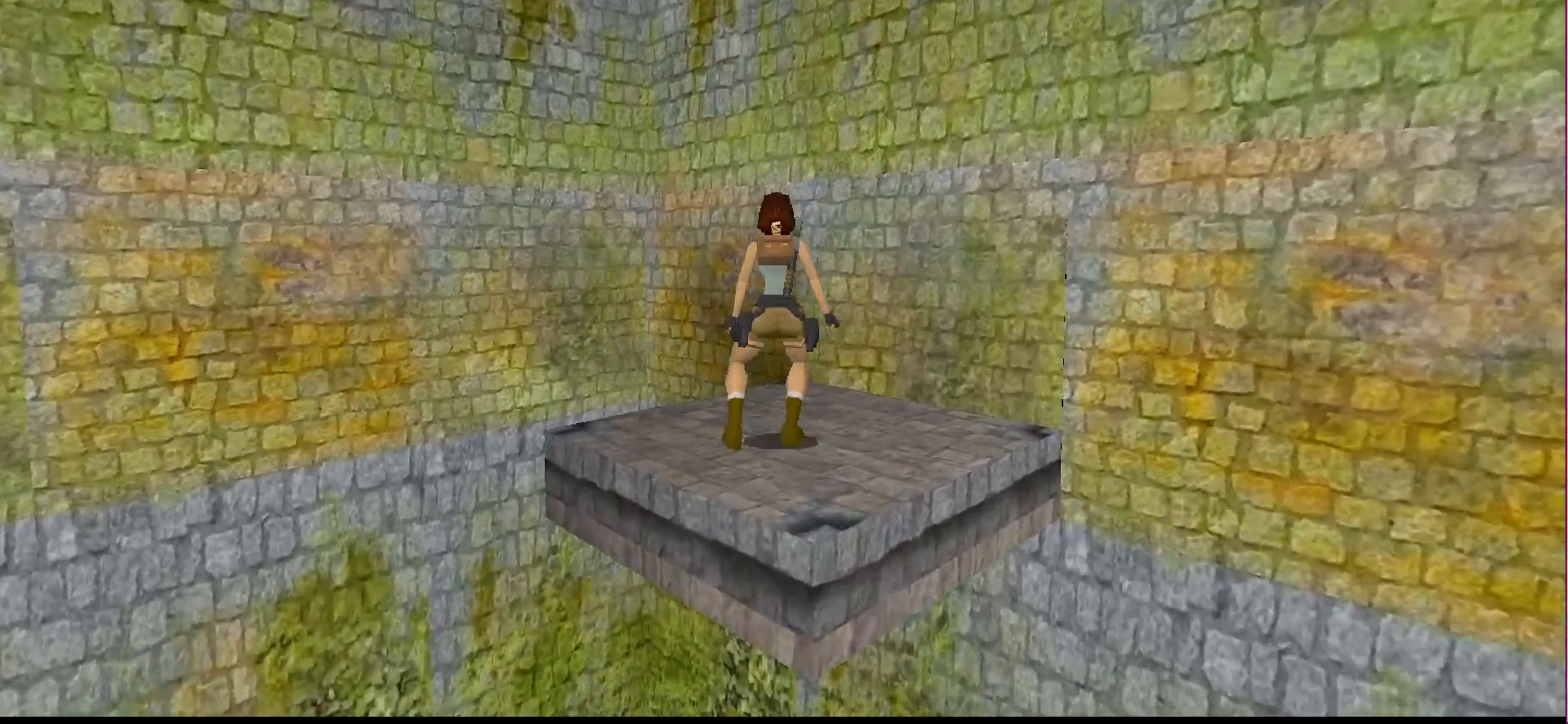
{"buttons": ["DPAD_LEFT"], "events": []}
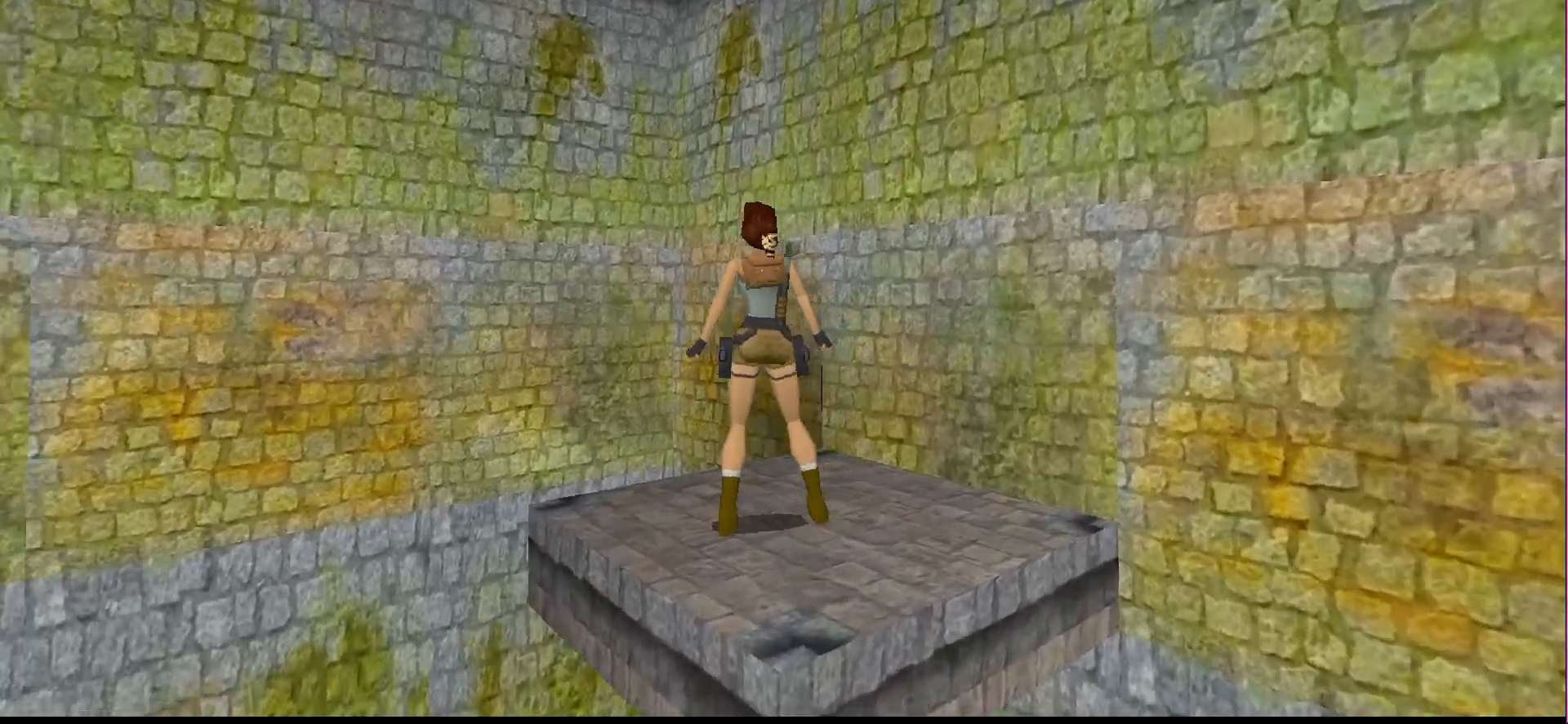
{"buttons": ["DPAD_LEFT"], "events": []}
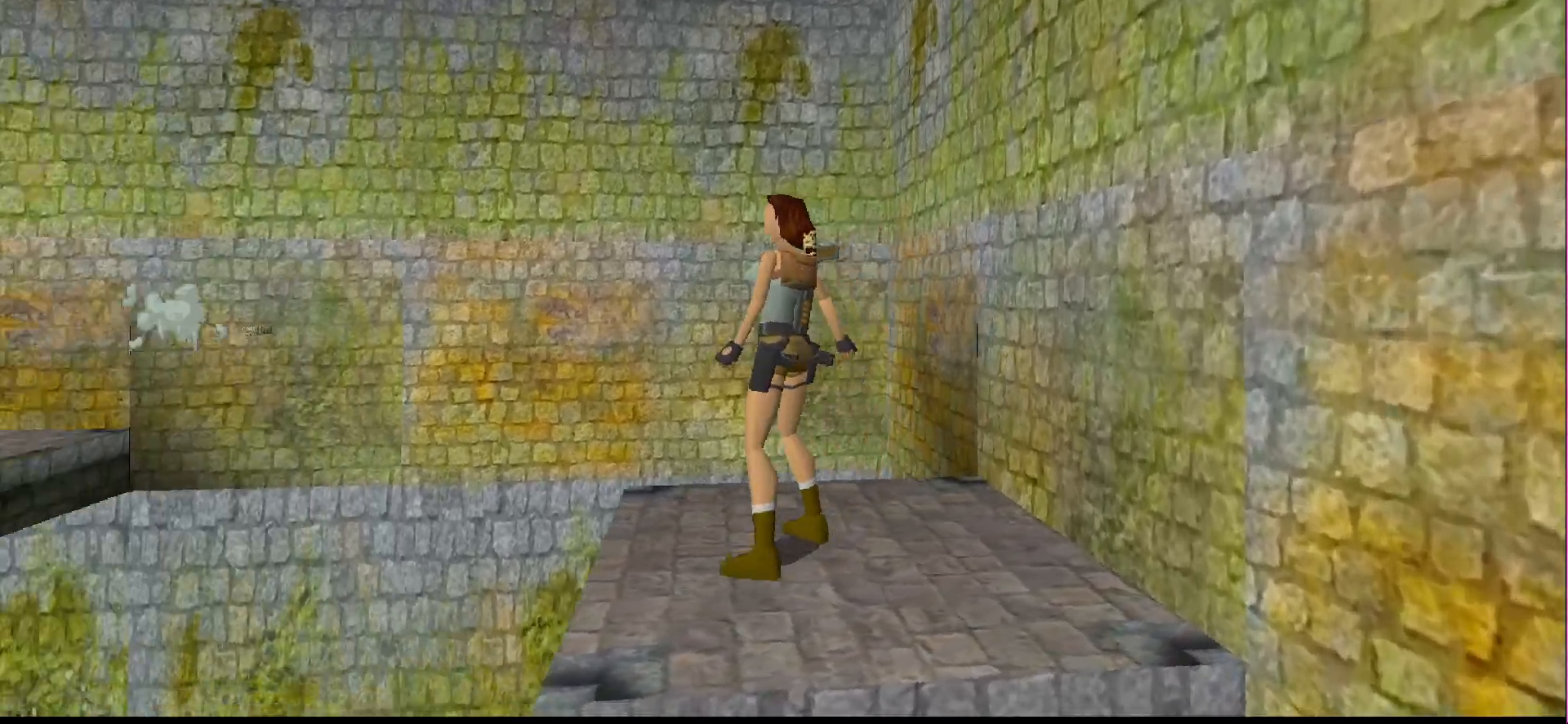
{"buttons": ["R1", "DPAD_UP", "DPAD_LEFT"], "events": [[33, "DPAD_LEFT", "up"], [100, "R1", "down"], [233, "DPAD_UP", "down"], [367, "DPAD_LEFT", "down"]]}
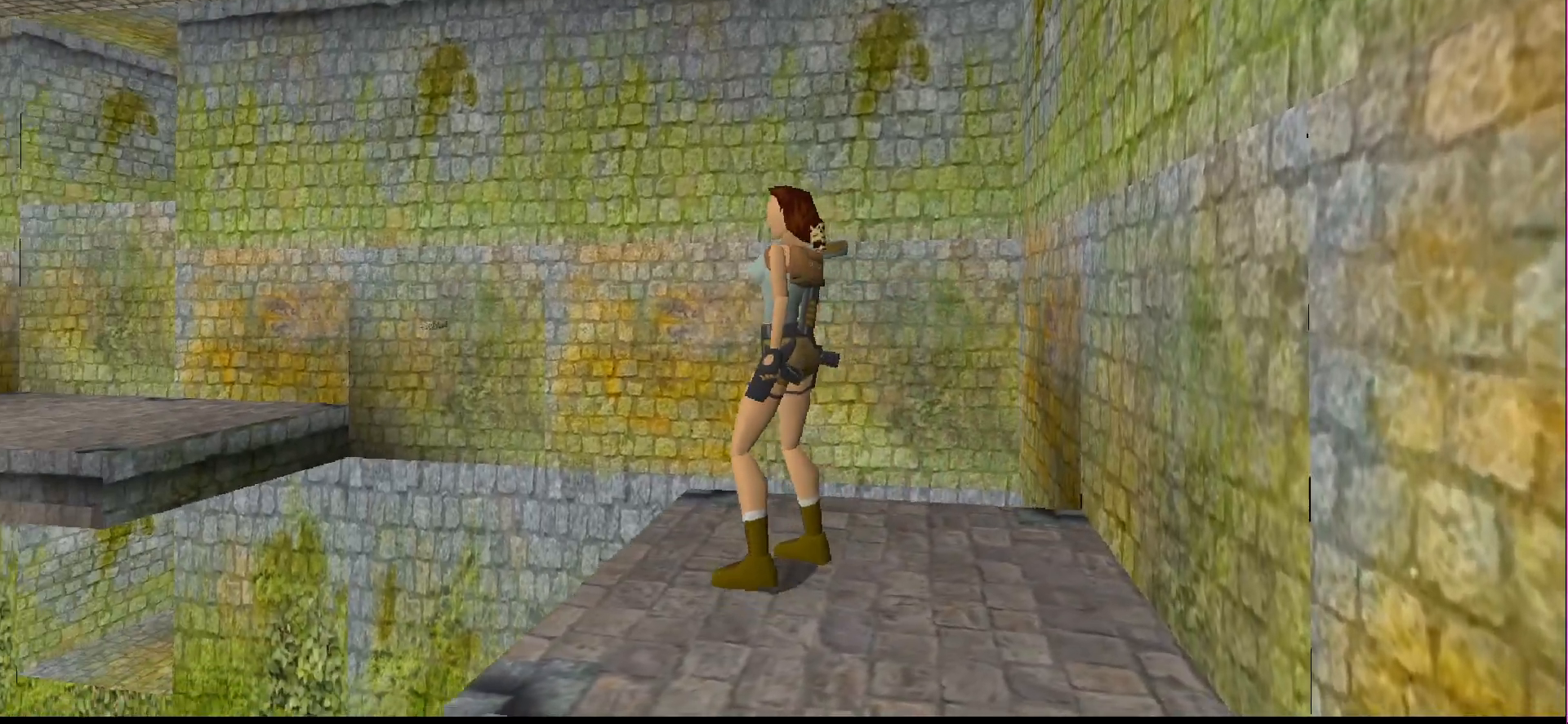
{"buttons": ["R1", "DPAD_UP"], "events": [[133, "R1", "up"], [233, "R1", "down"], [267, "DPAD_LEFT", "up"]]}
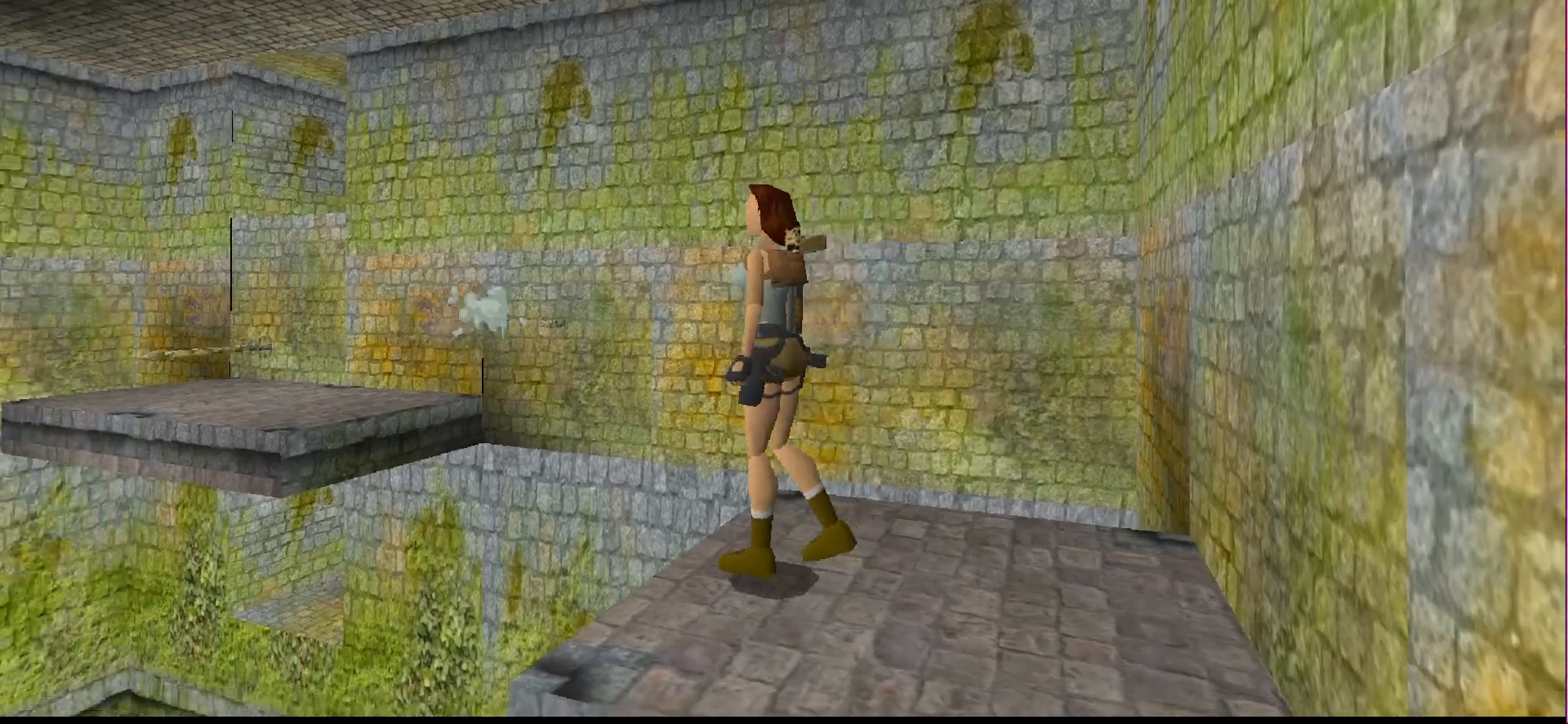
{"buttons": ["R1", "DPAD_UP"], "events": []}
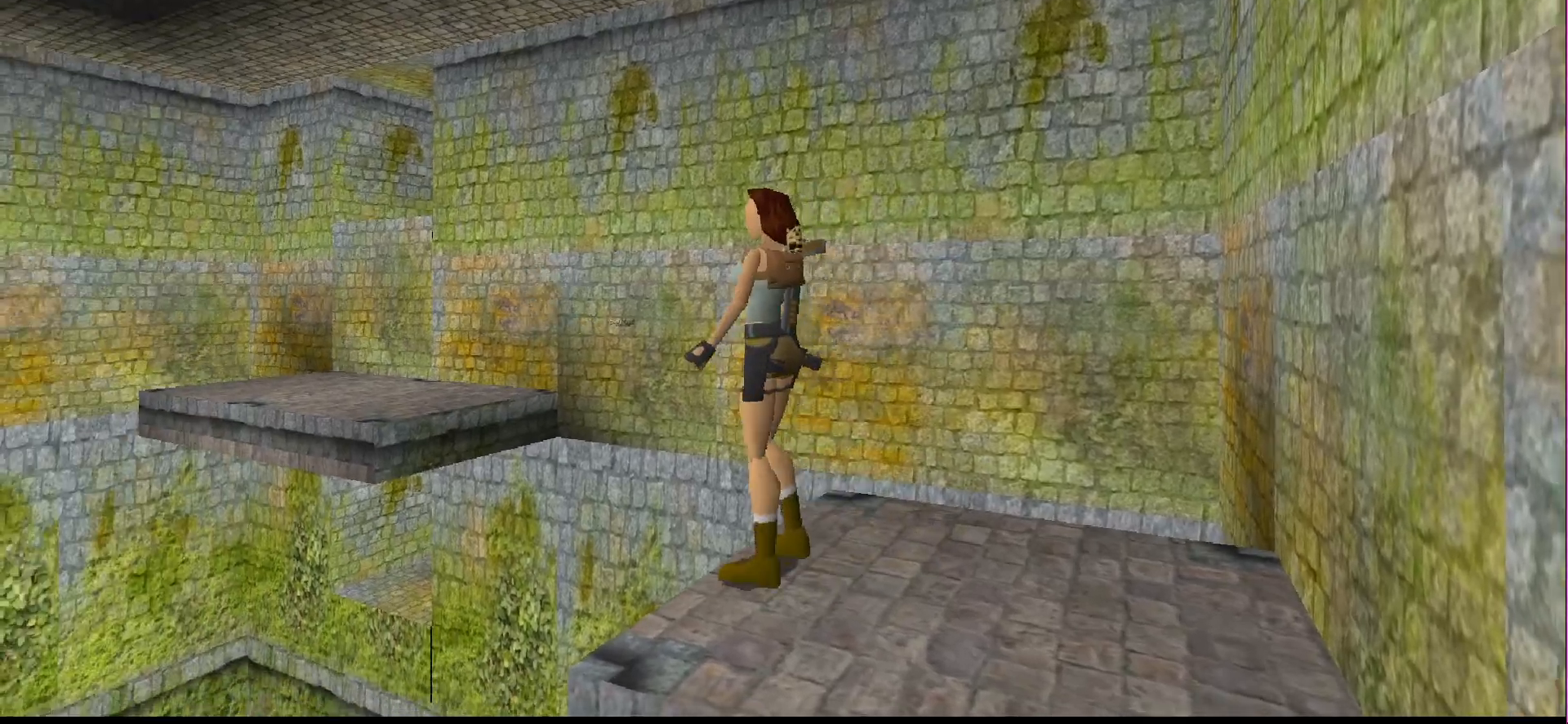
{"buttons": ["R1"], "events": [[200, "DPAD_UP", "up"]]}
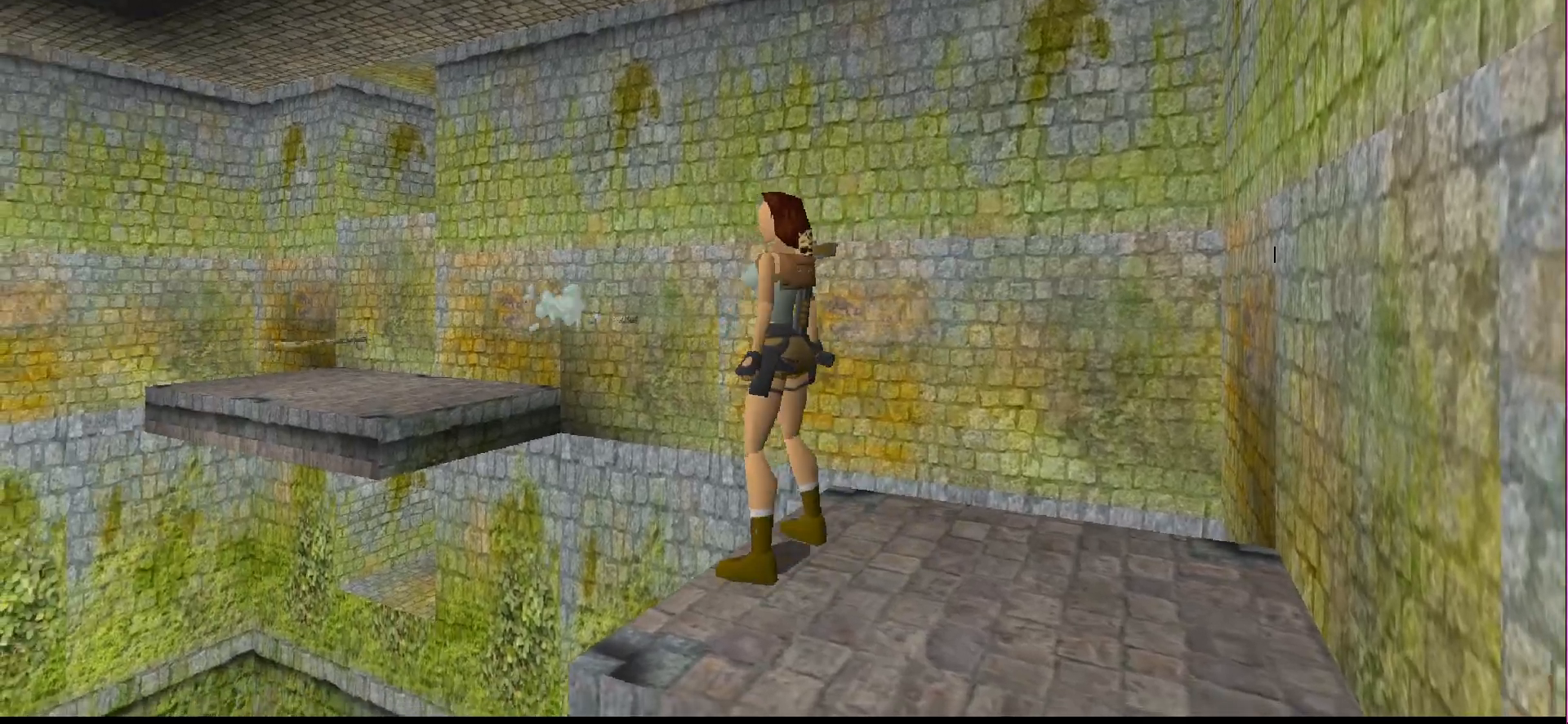
{"buttons": ["L1"], "events": [[100, "R1", "up"], [200, "L1", "down"]]}
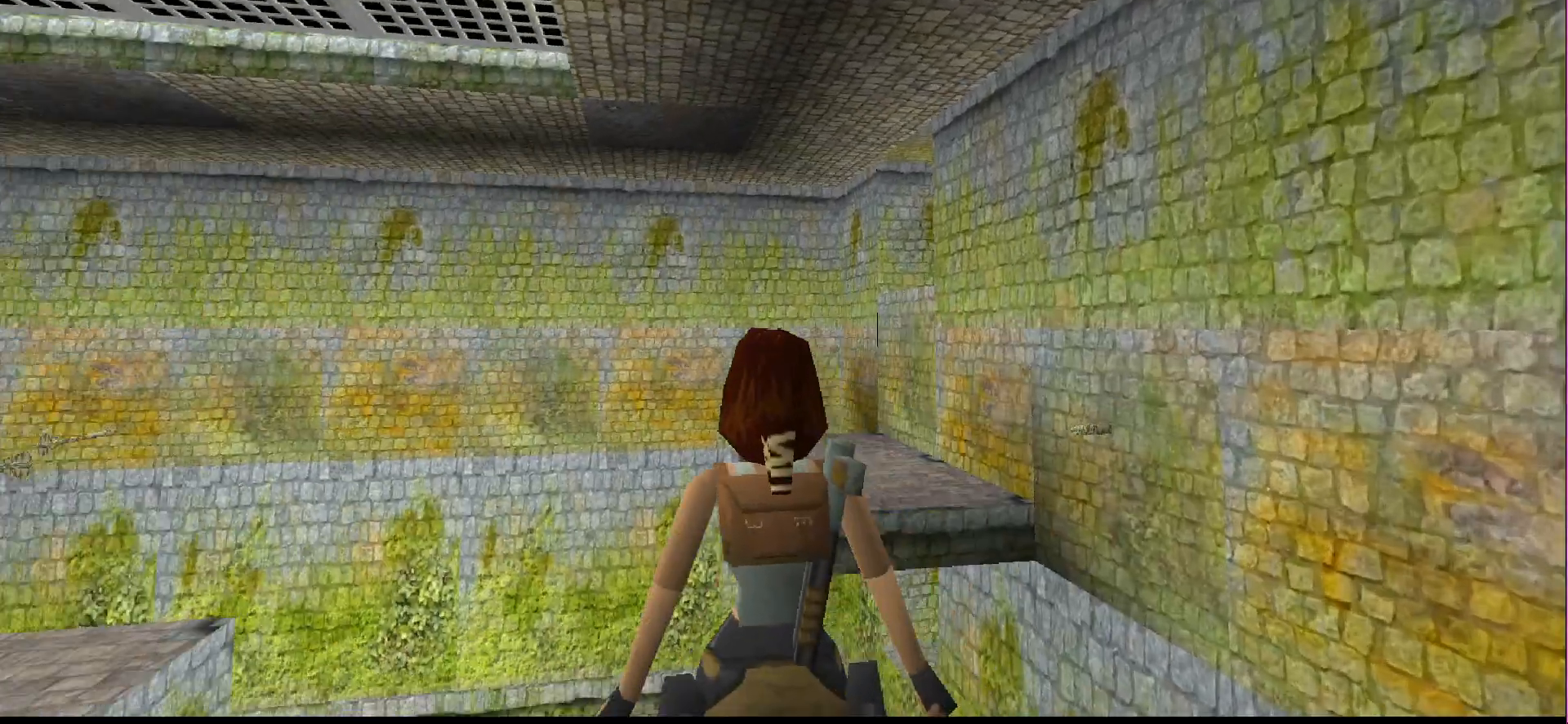
{"buttons": [], "events": [[467, "L1", "up"]]}
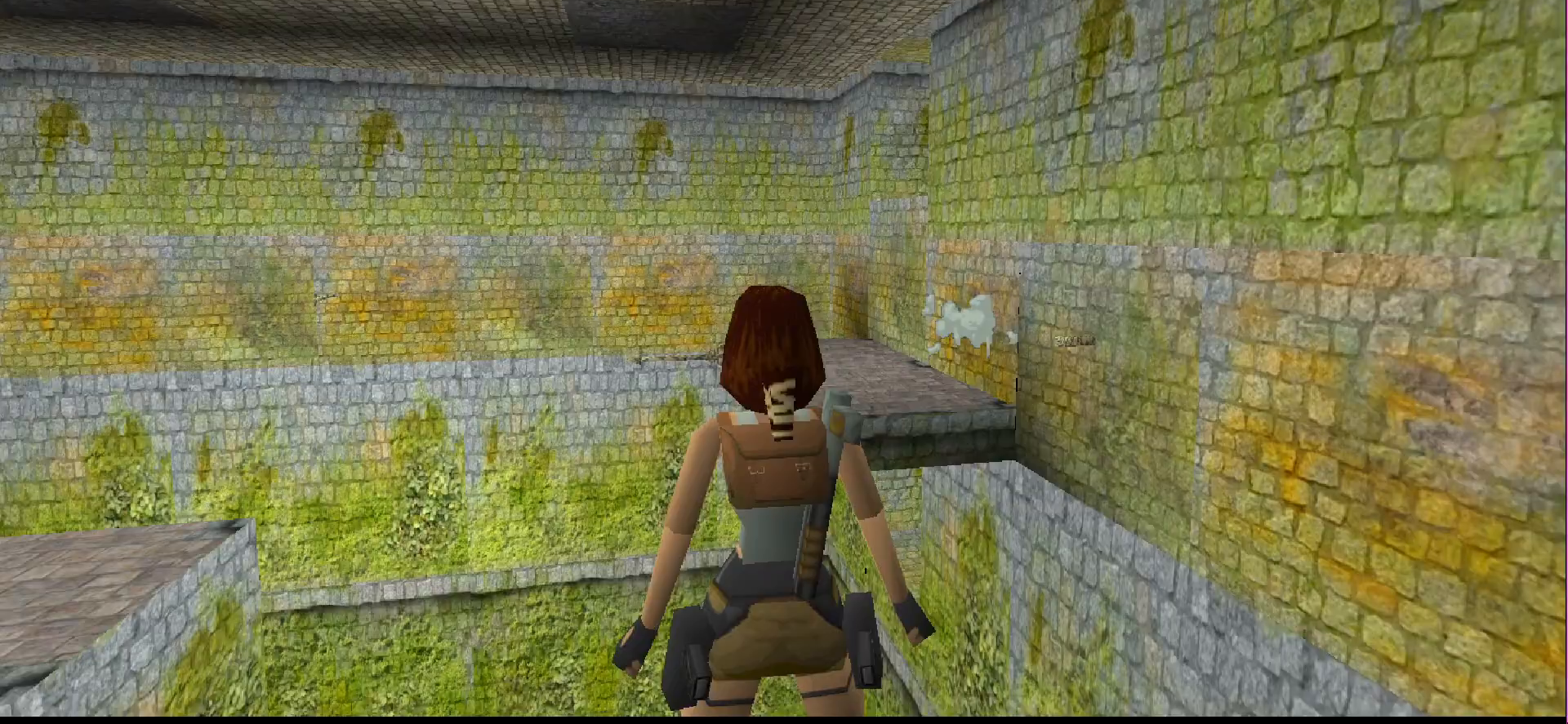
{"buttons": [], "events": []}
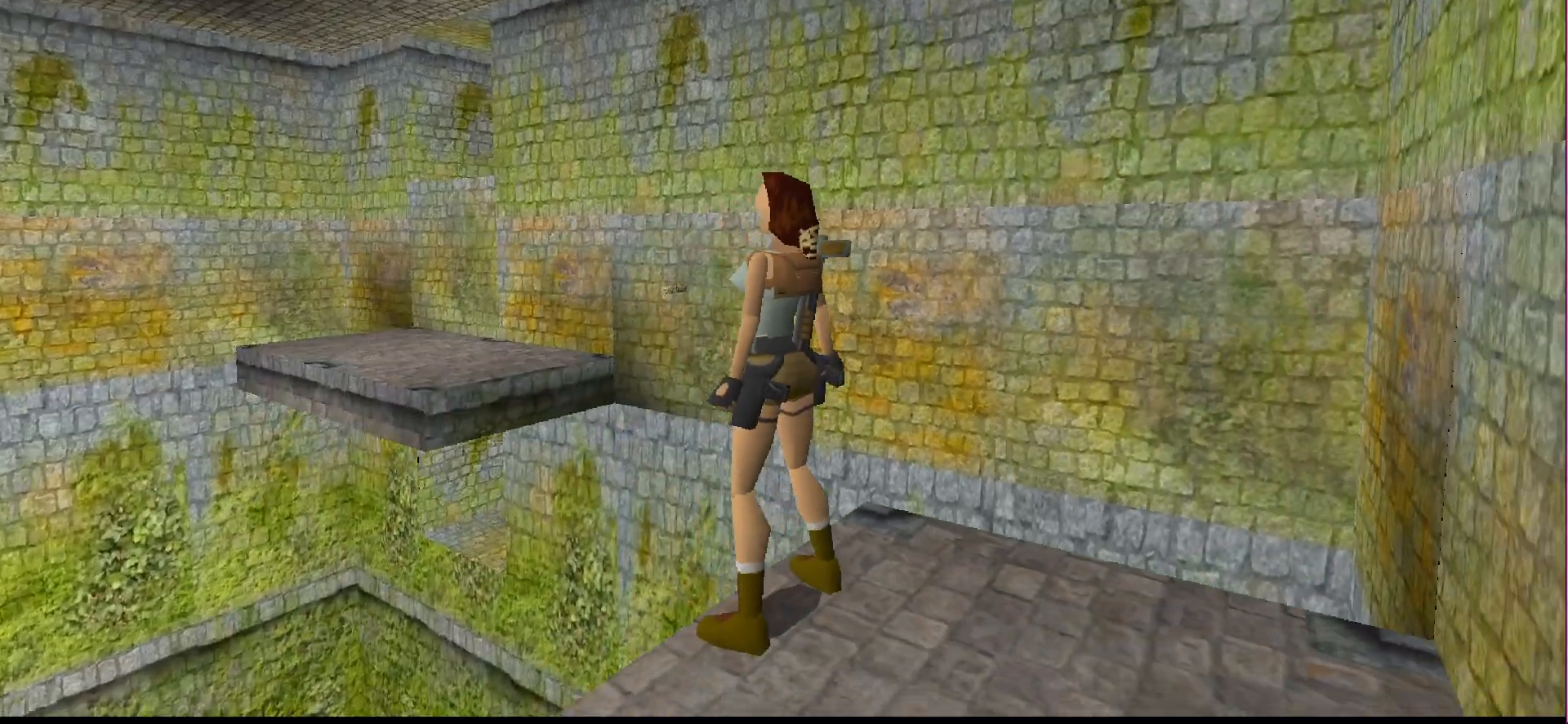
{"buttons": ["R2"], "events": [[333, "R2", "down"]]}
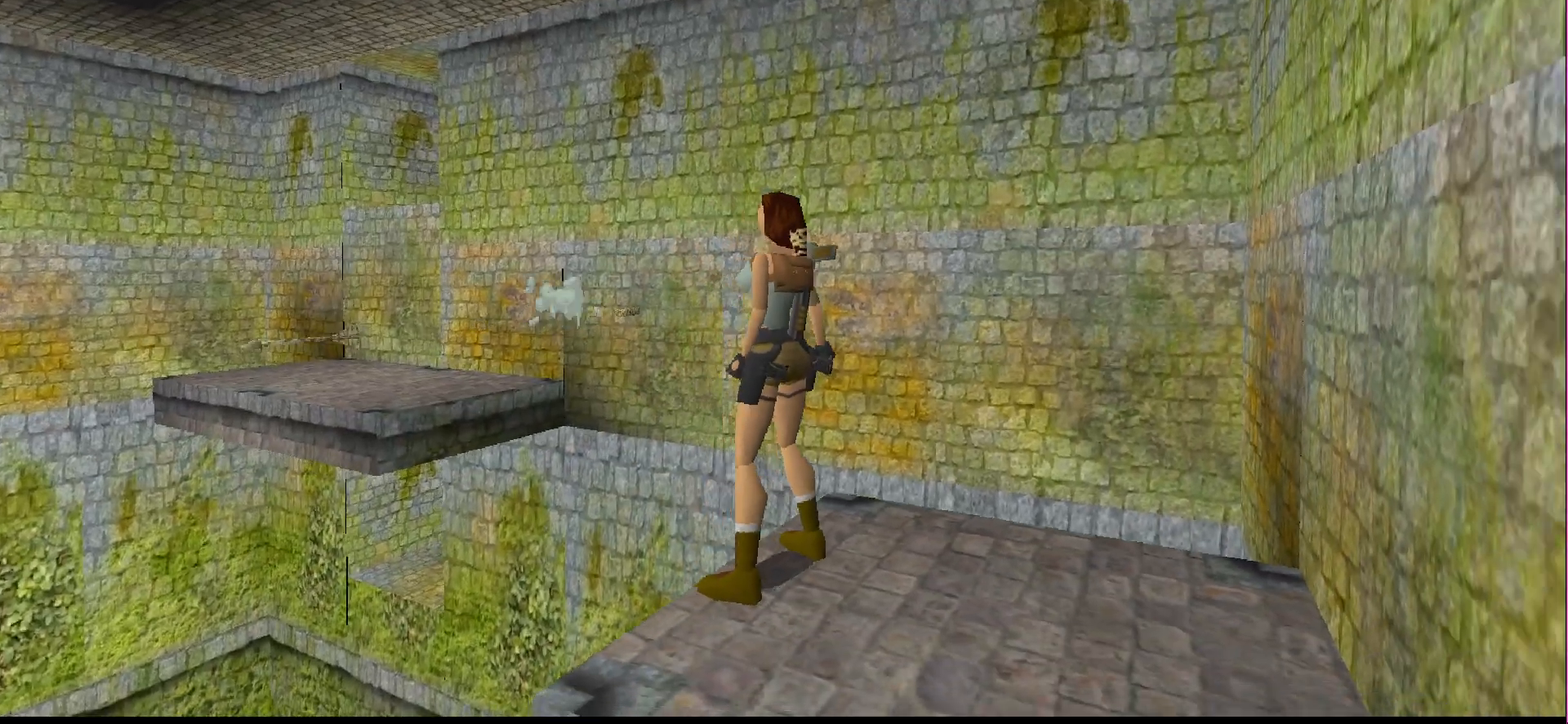
{"buttons": ["R1", "DPAD_UP"], "events": [[67, "R2", "up"], [300, "R1", "down"], [467, "DPAD_UP", "down"]]}
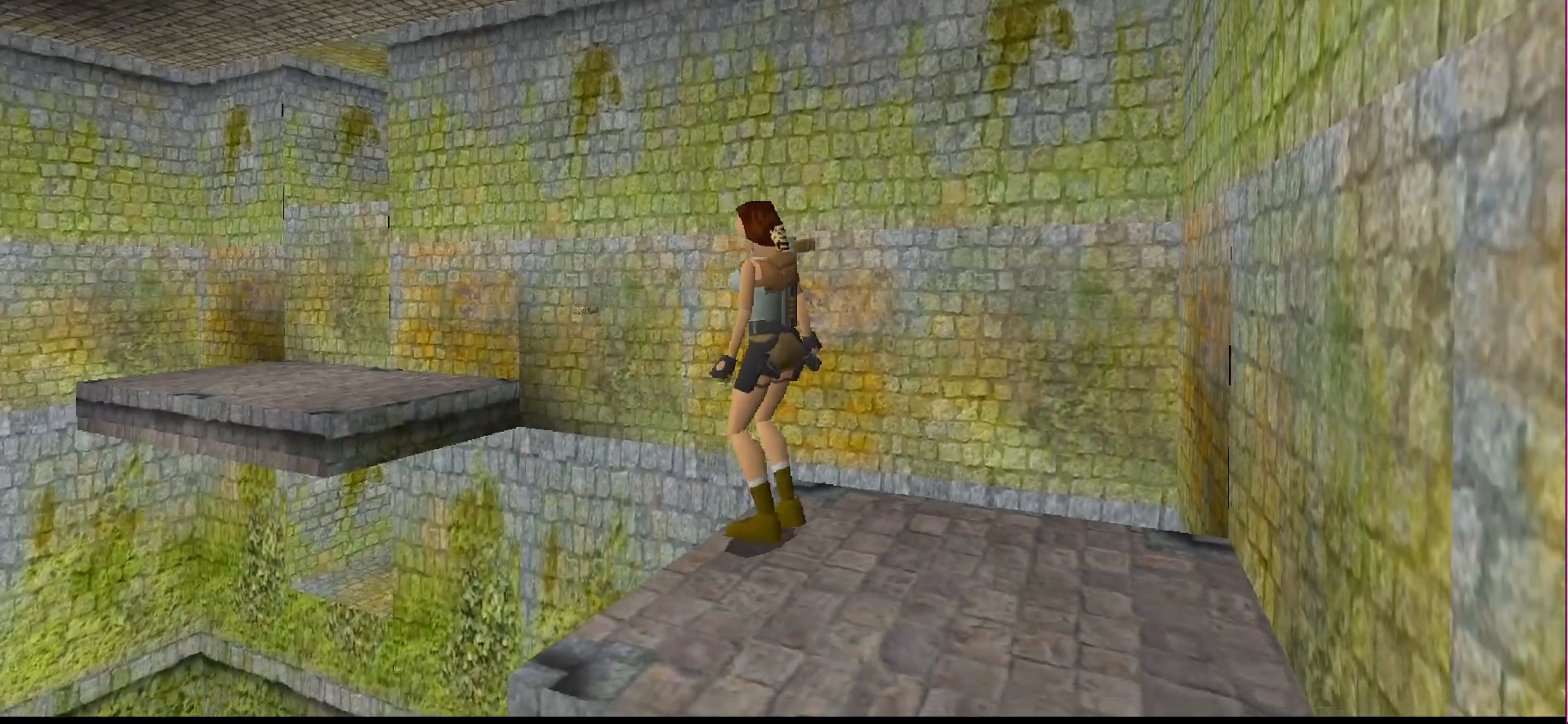
{"buttons": ["R1", "DPAD_UP"], "events": []}
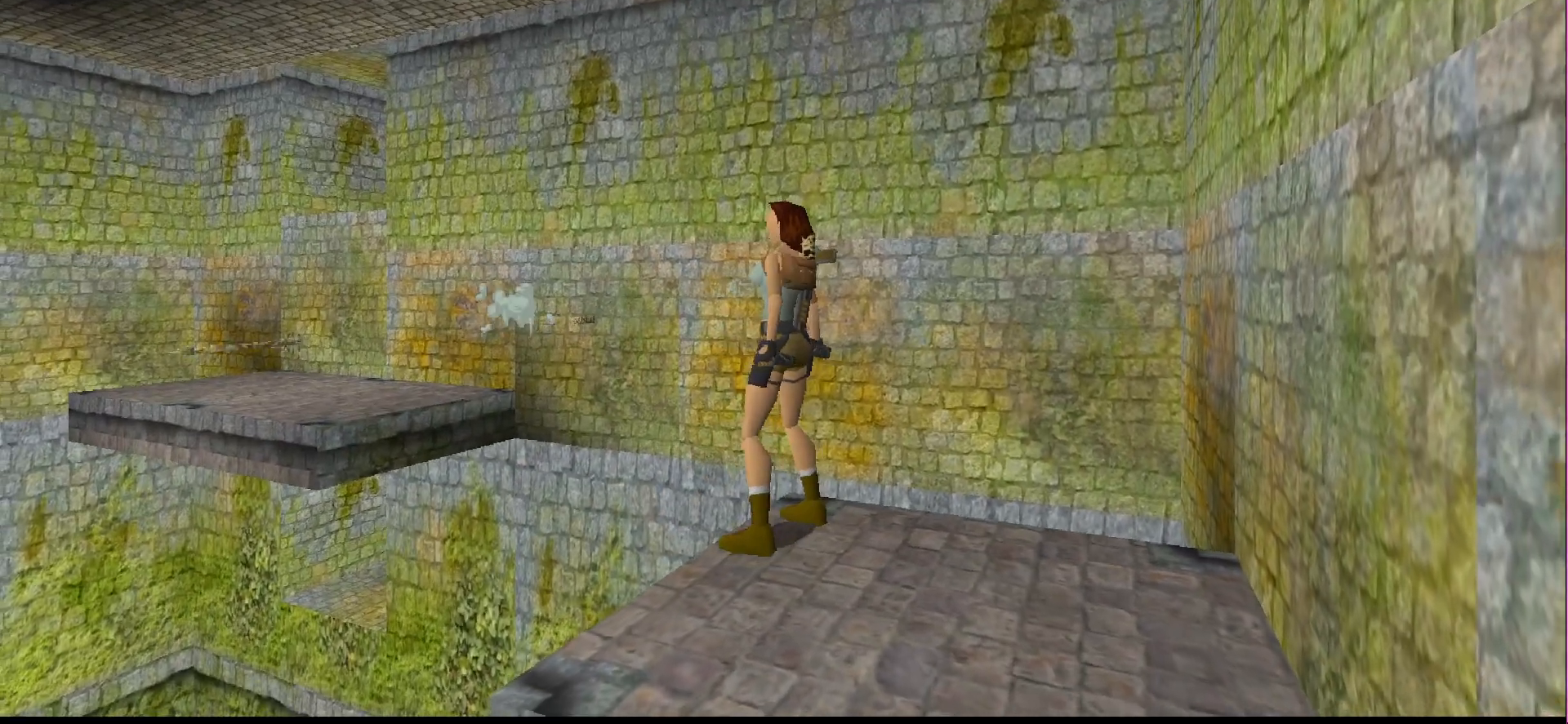
{"buttons": ["R1", "DPAD_UP"], "events": []}
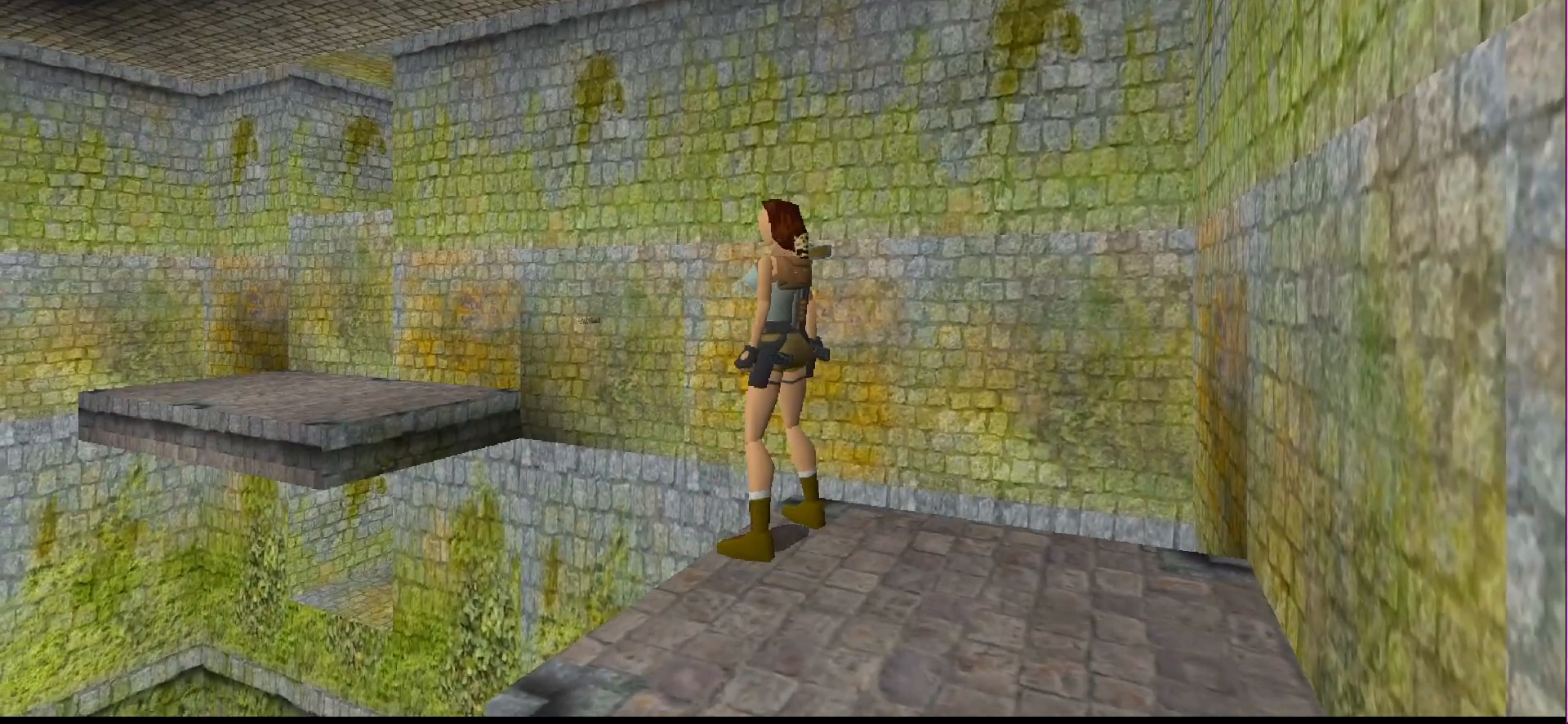
{"buttons": ["L1"], "events": [[100, "DPAD_UP", "up"], [167, "R1", "up"], [333, "L1", "down"]]}
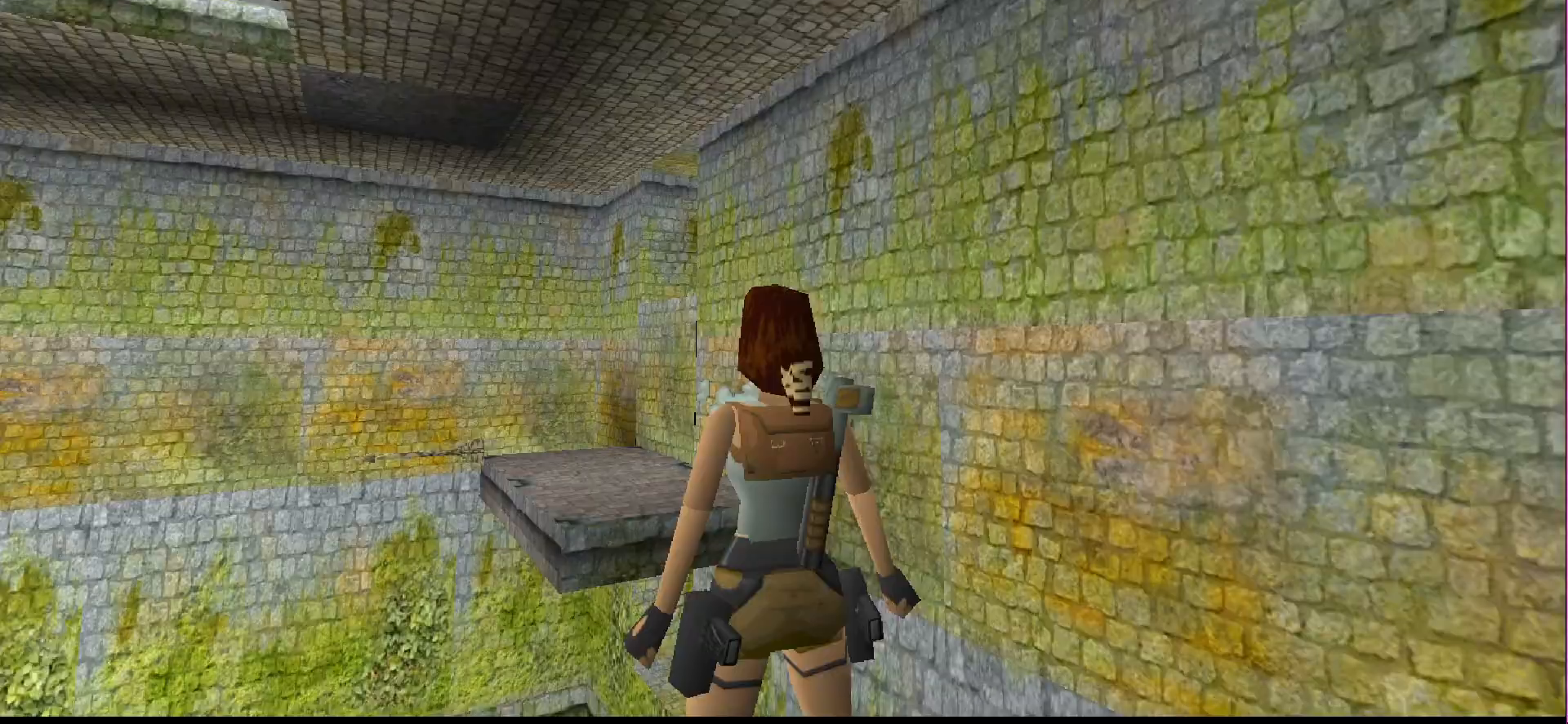
{"buttons": ["L1"], "events": []}
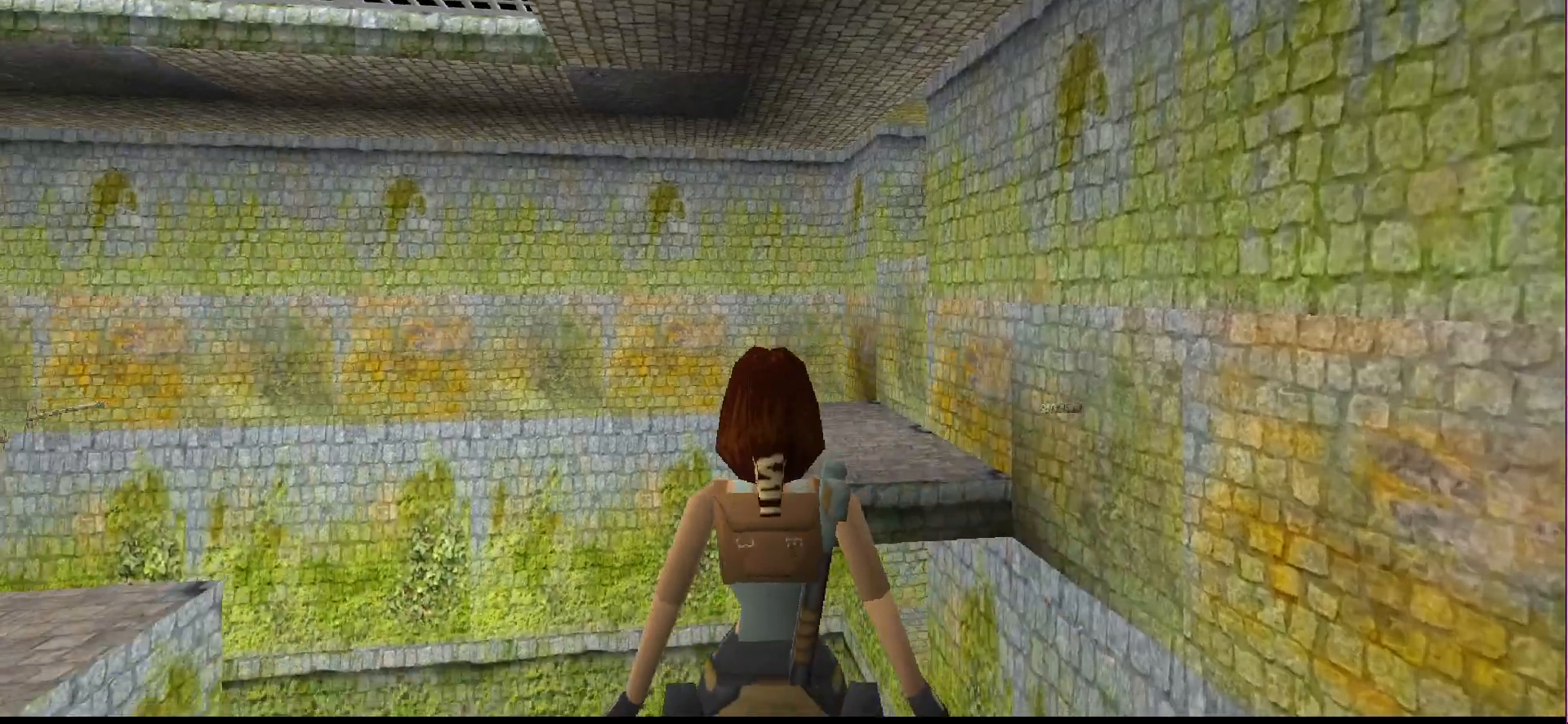
{"buttons": ["DPAD_DOWN"], "events": [[67, "L1", "up"], [400, "DPAD_DOWN", "down"]]}
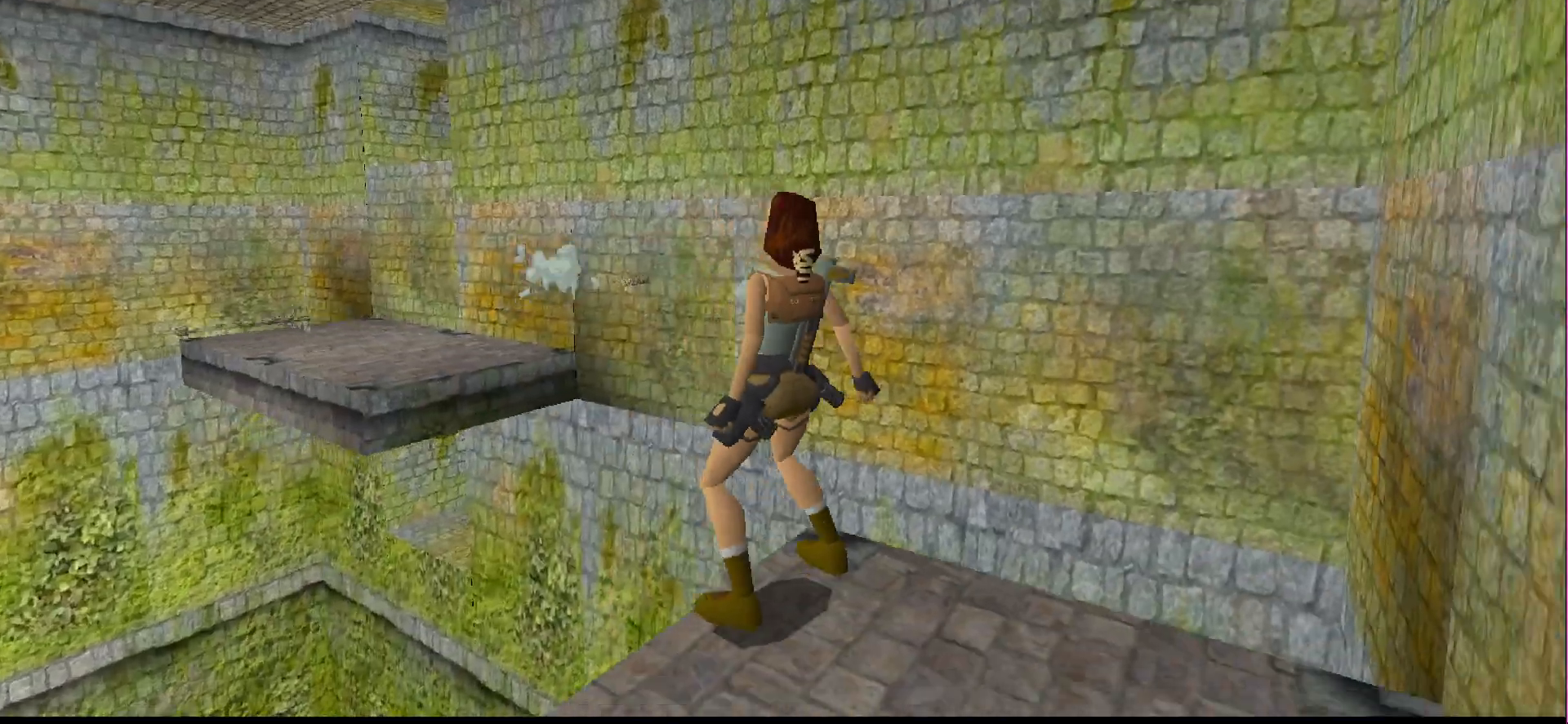
{"buttons": [], "events": [[33, "DPAD_DOWN", "up"]]}
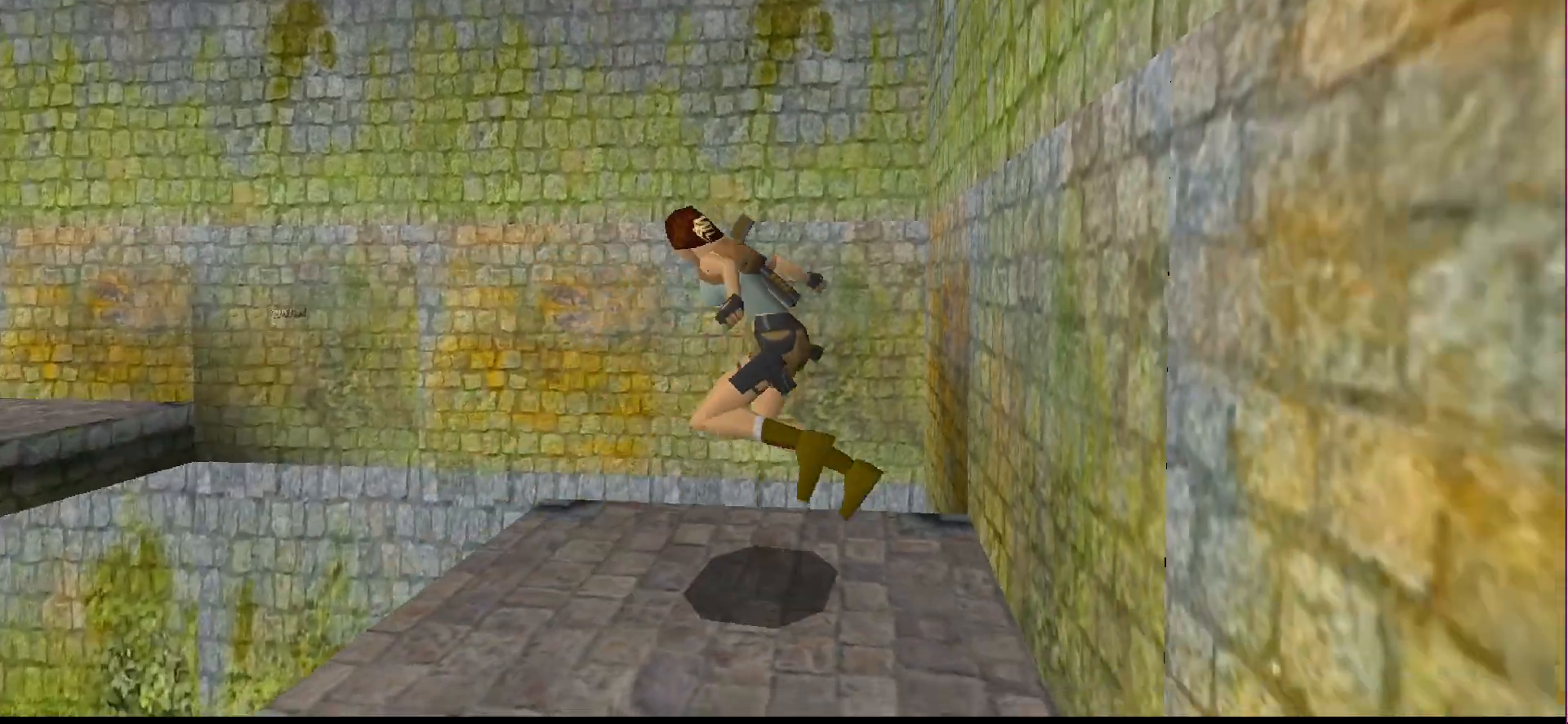
{"buttons": ["DPAD_UP"], "events": [[367, "DPAD_UP", "down"]]}
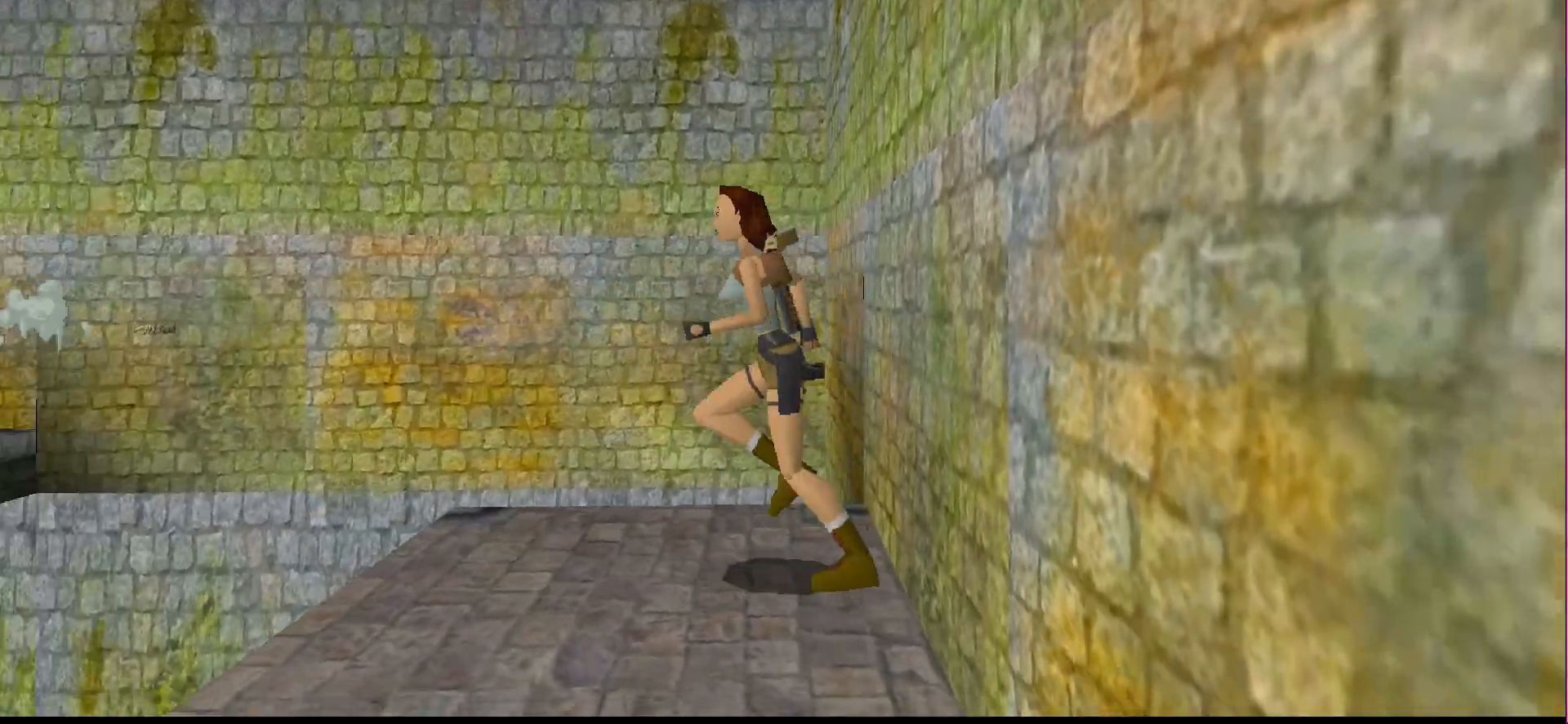
{"buttons": ["SQUARE", "DPAD_UP"], "events": [[167, "SQUARE", "down"]]}
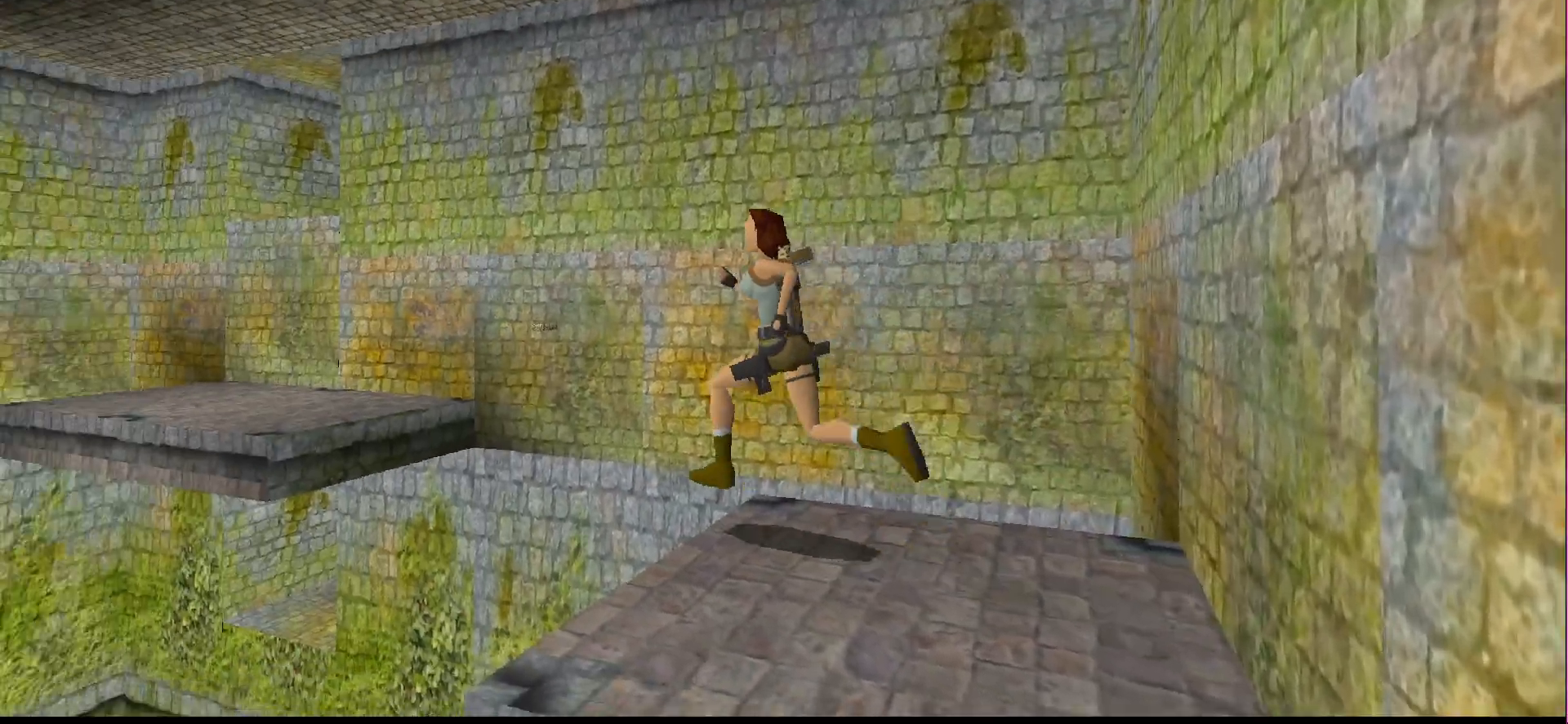
{"buttons": ["SQUARE", "DPAD_UP"], "events": []}
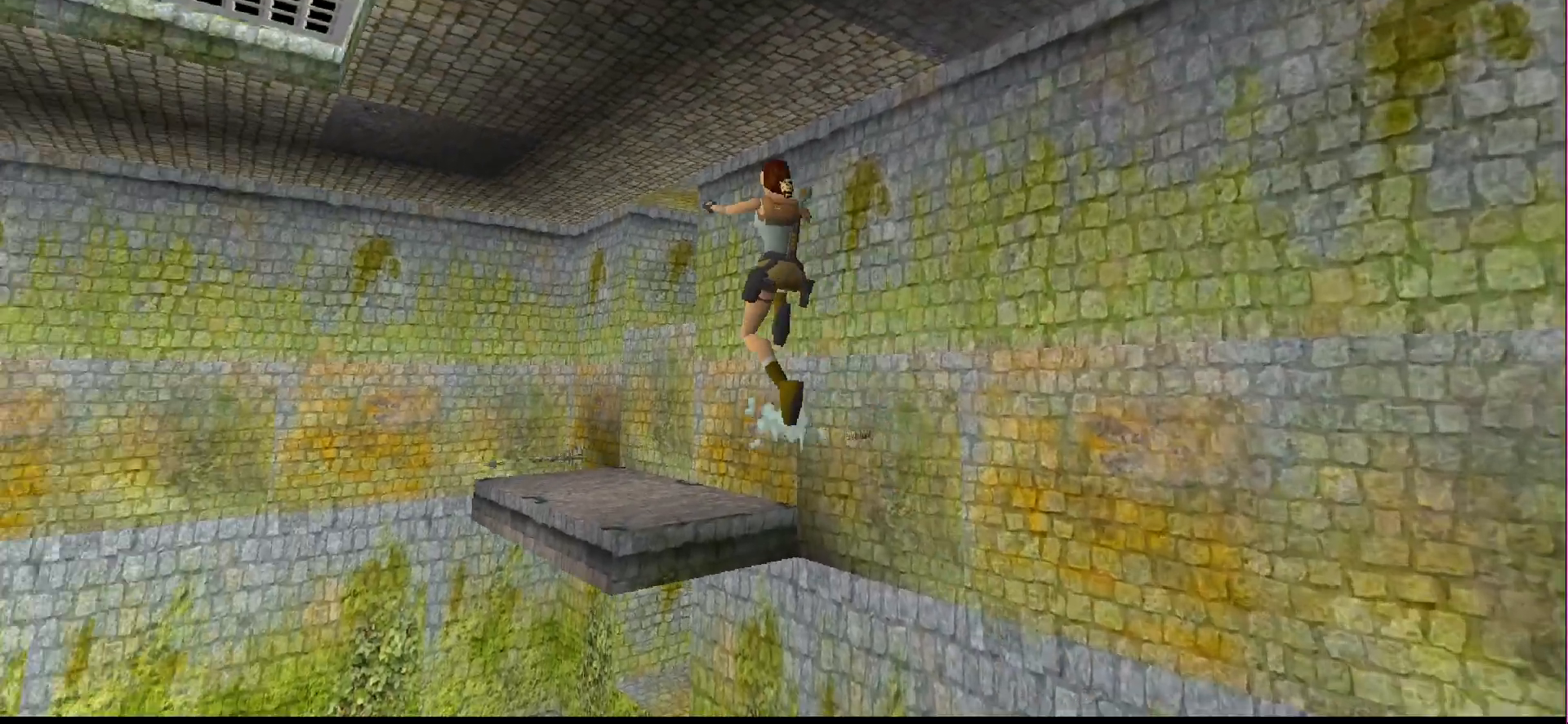
{"buttons": ["DPAD_UP", "DPAD_RIGHT"], "events": [[167, "DPAD_RIGHT", "down"], [467, "SQUARE", "up"]]}
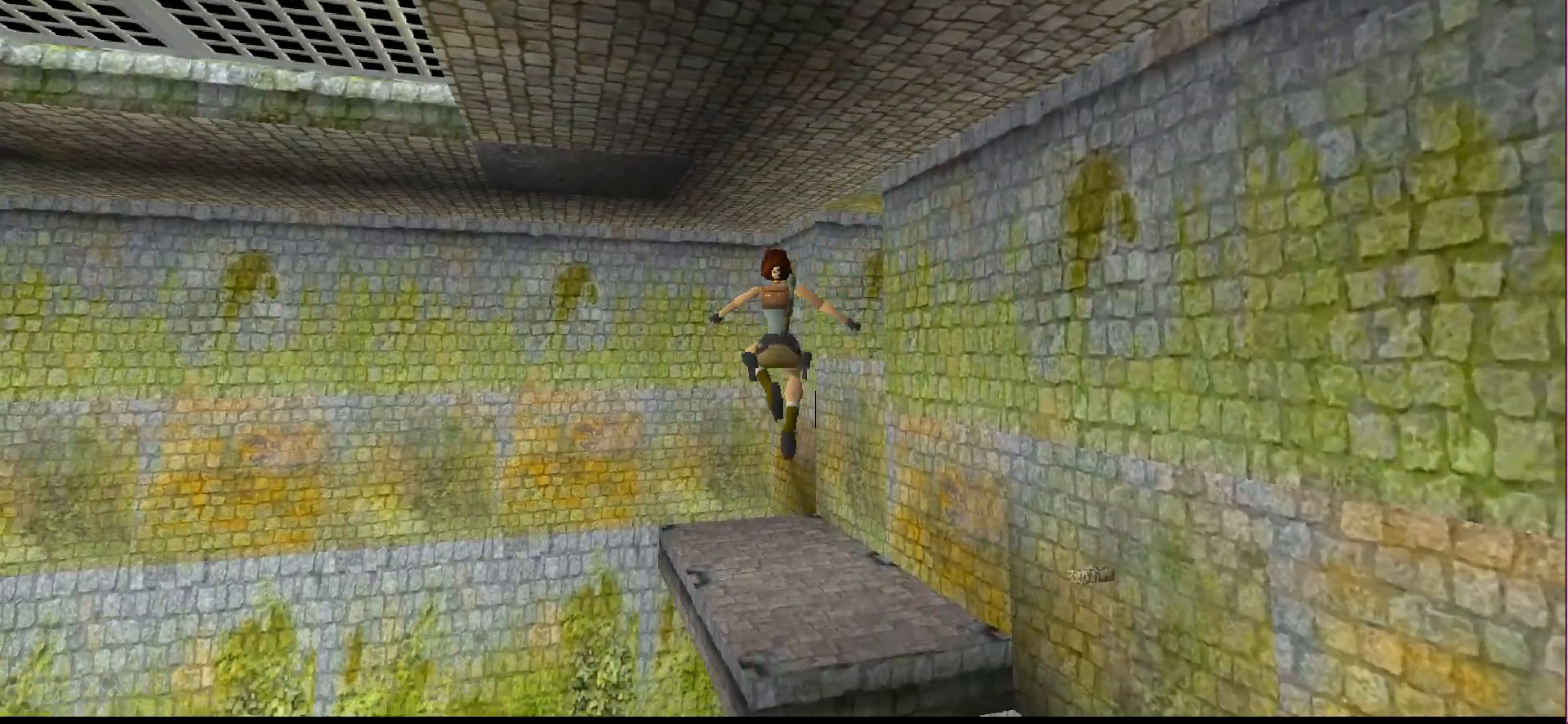
{"buttons": ["DPAD_UP"], "events": [[233, "DPAD_RIGHT", "up"]]}
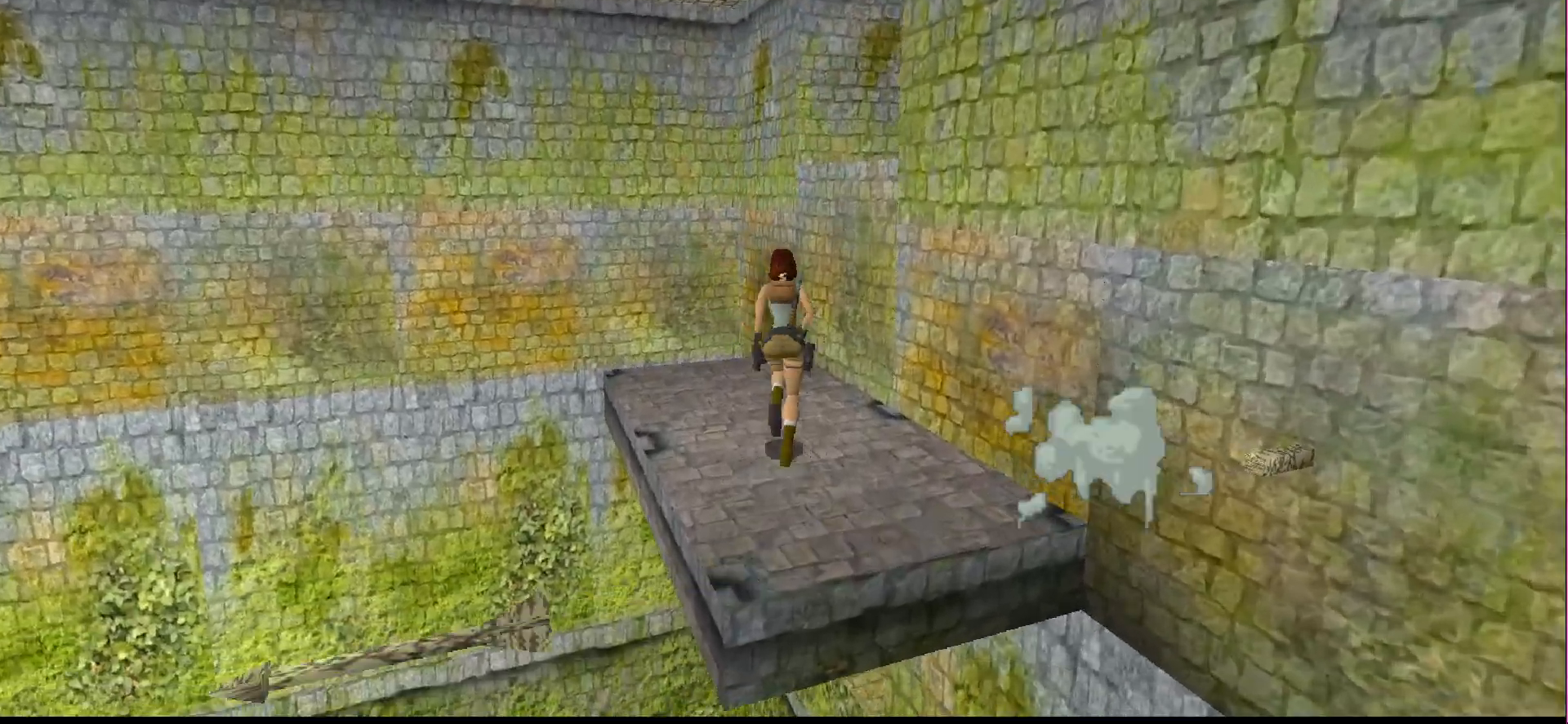
{"buttons": ["DPAD_RIGHT"], "events": [[200, "DPAD_RIGHT", "down"], [267, "DPAD_UP", "up"]]}